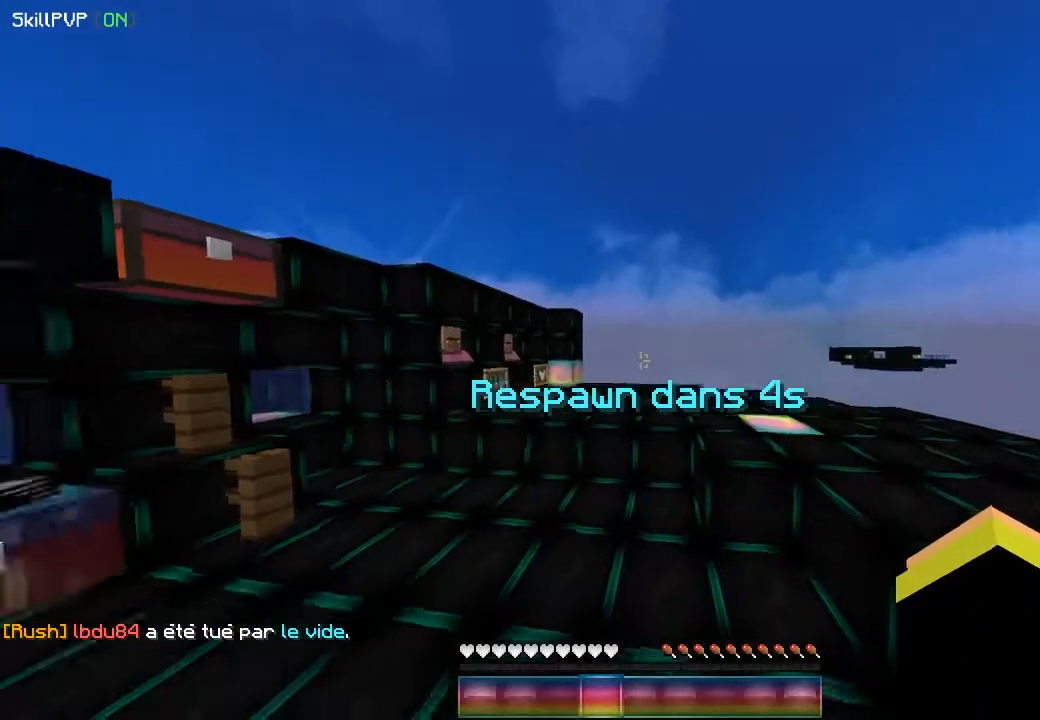
Gameplay with keyboard and mouse; each line is a JSON object with the keys and mouse buttons held at the frame after it. "events" lists presses ("down") and releases ("up") of "down", "left", "right", "up", "mouse_left" and "mouse_right" between this image and that frame as [ms after this image, input, new state], when the widget could be followed in between. "mouse_left", "mouse_right" = the "left", "right" buttons of the "mouse" list. No other keys are recorded. Fast repeated clicks can show as one long hold. Mouse movement is not recorded.
{"keys": [], "mouse": [], "events": []}
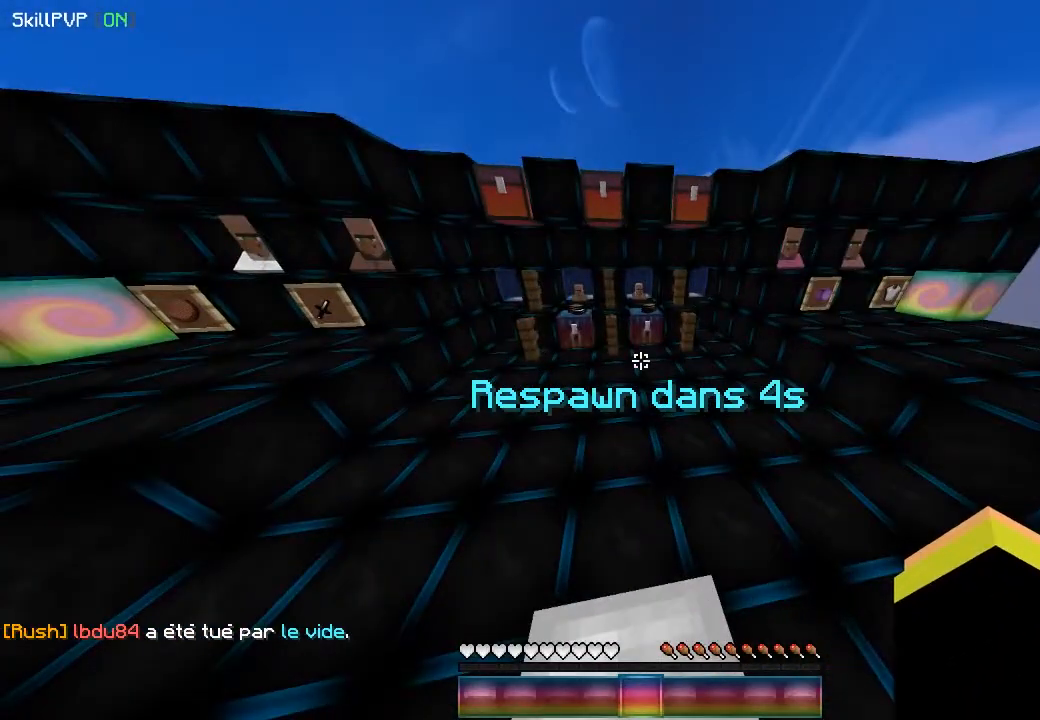
{"keys": ["up"], "mouse": [], "events": [[83, "mouse_right", "down"], [467, "up", "down"], [500, "mouse_right", "up"]]}
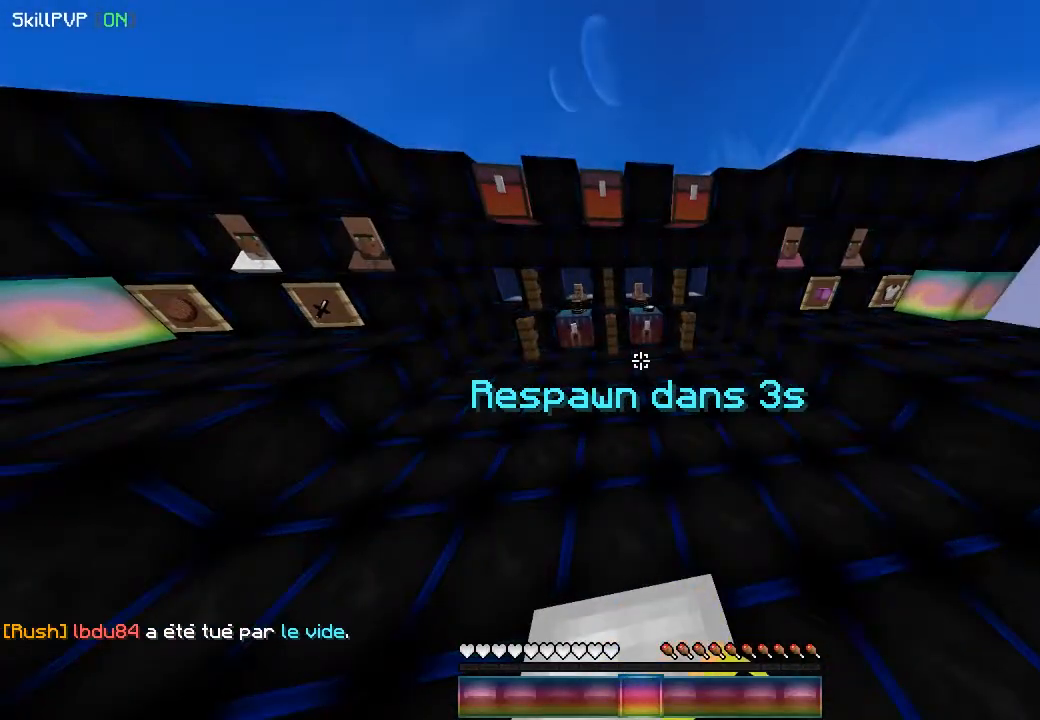
{"keys": ["left", "up"], "mouse": [], "events": [[67, "left", "down"]]}
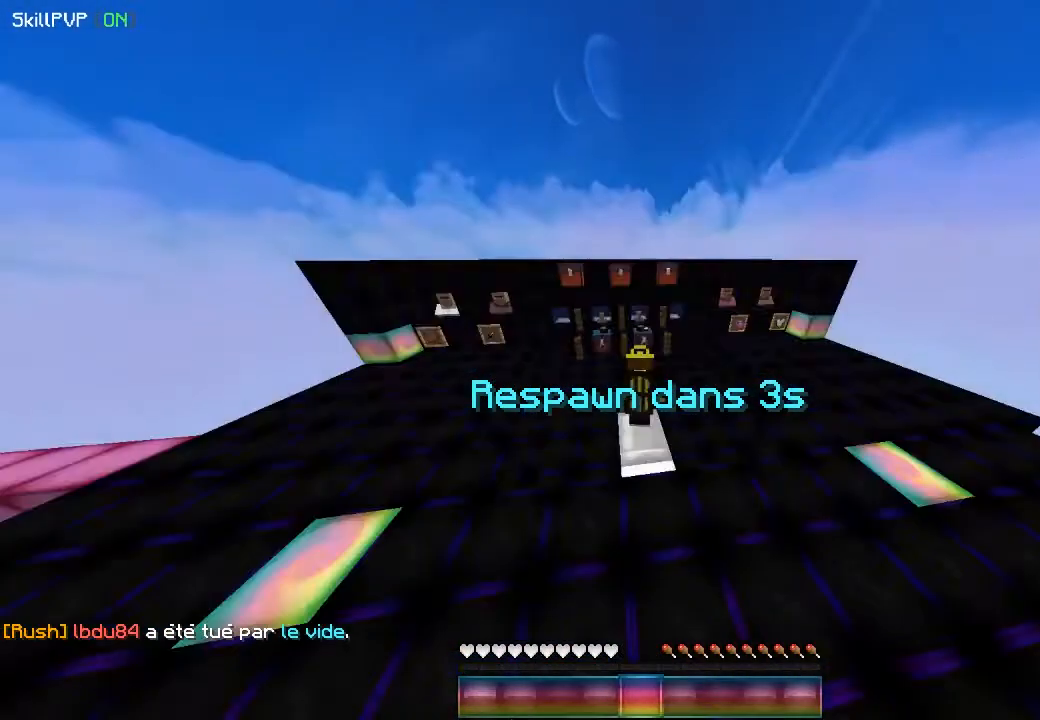
{"keys": ["left", "up"], "mouse": [], "events": []}
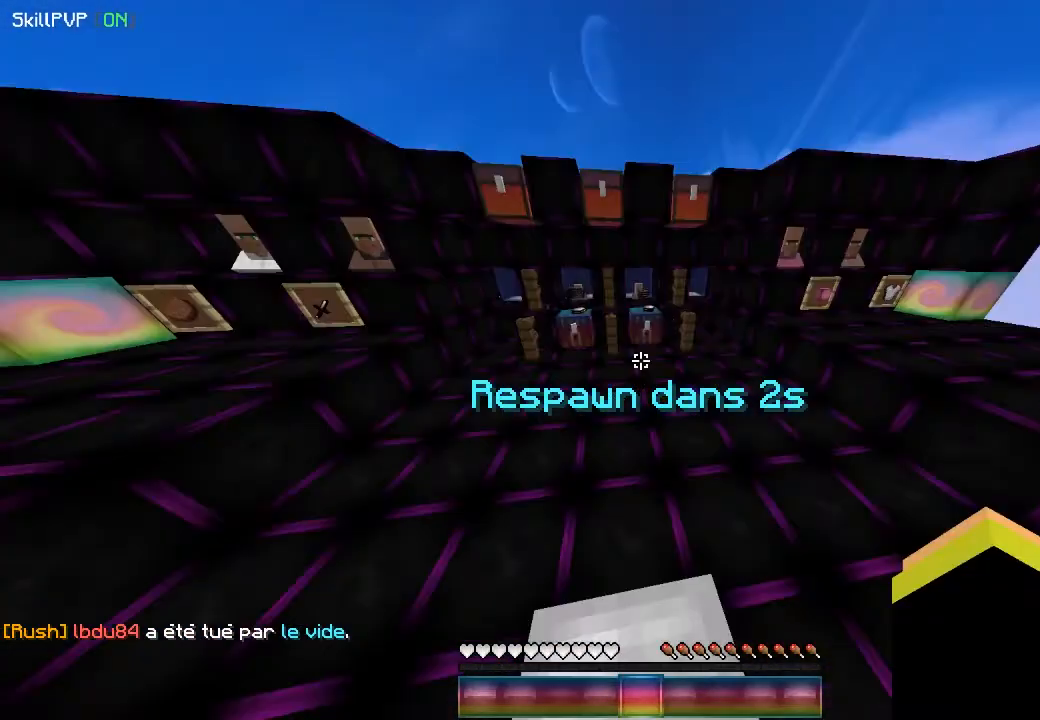
{"keys": ["up"], "mouse": ["right"], "events": [[83, "left", "up"], [283, "mouse_right", "down"]]}
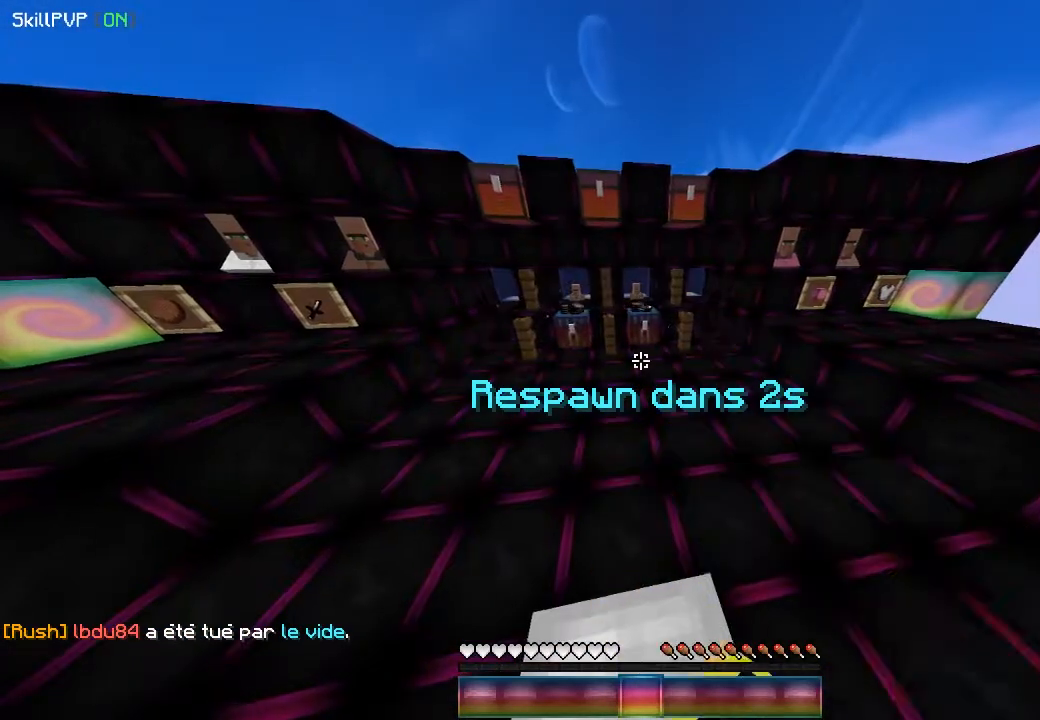
{"keys": ["up"], "mouse": [], "events": [[467, "mouse_right", "up"]]}
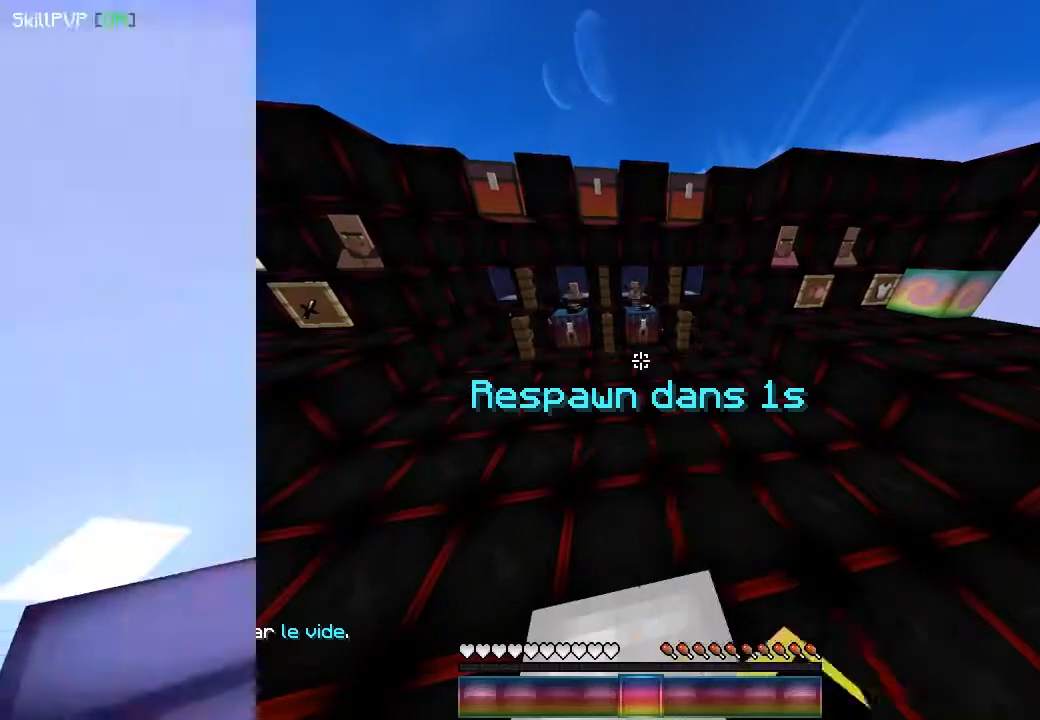
{"keys": [], "mouse": ["left"], "events": [[283, "mouse_left", "down"], [300, "down", "down"], [300, "up", "up"], [400, "down", "up"]]}
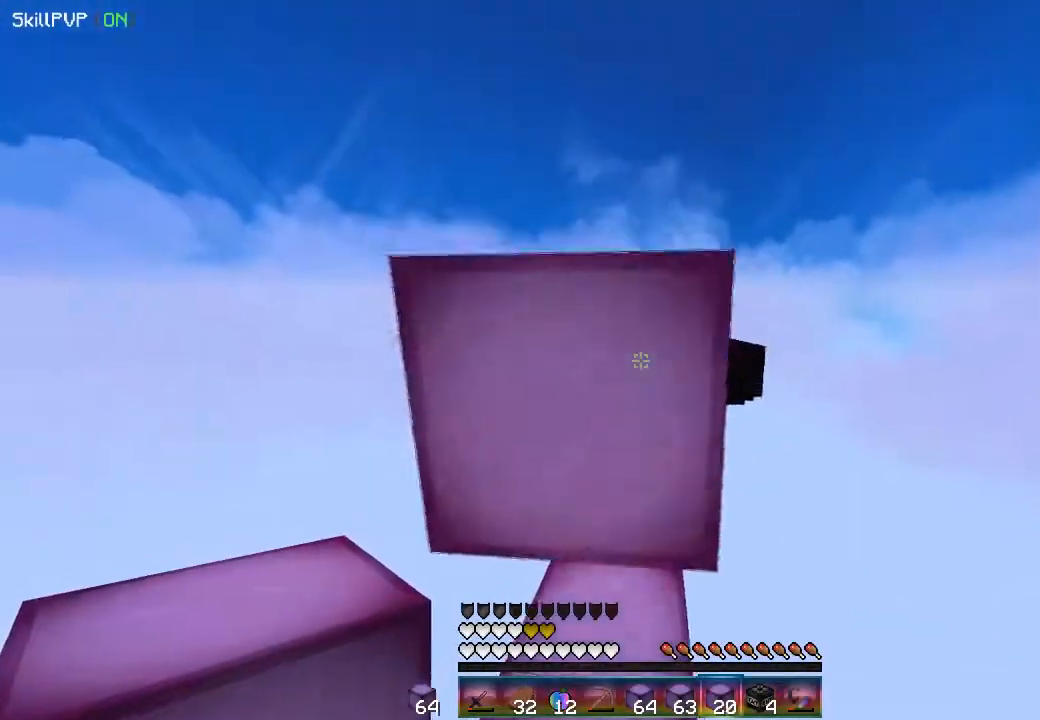
{"keys": ["down"], "mouse": [], "events": [[33, "mouse_left", "up"], [133, "down", "down"], [200, "left", "down"], [383, "left", "up"]]}
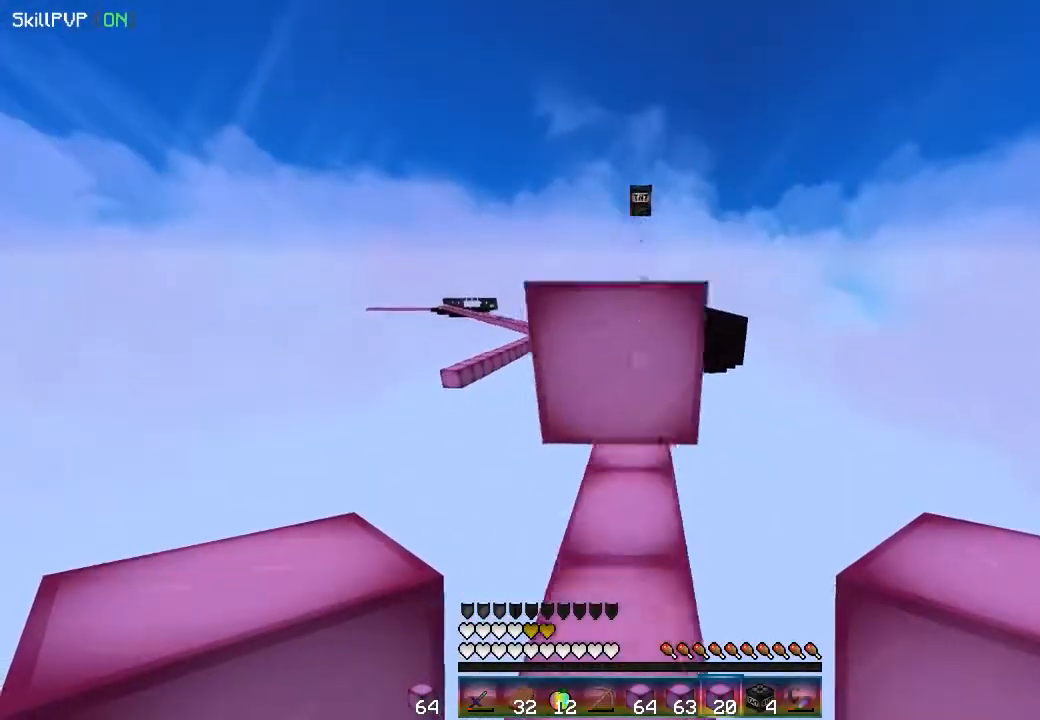
{"keys": ["down"], "mouse": [], "events": []}
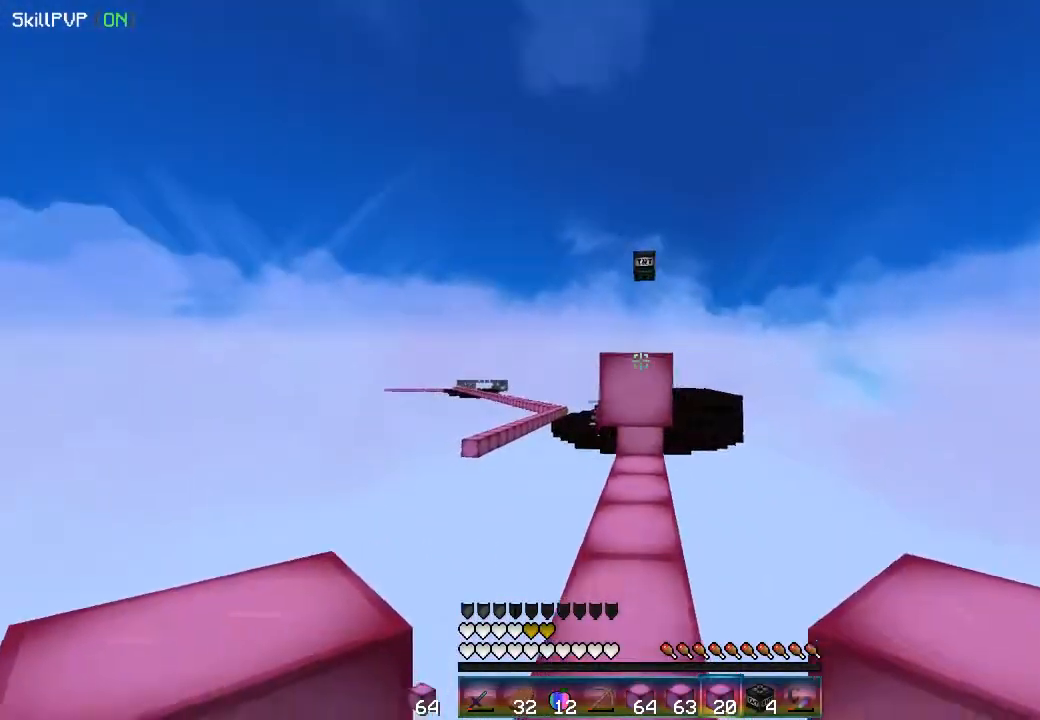
{"keys": ["down"], "mouse": [], "events": []}
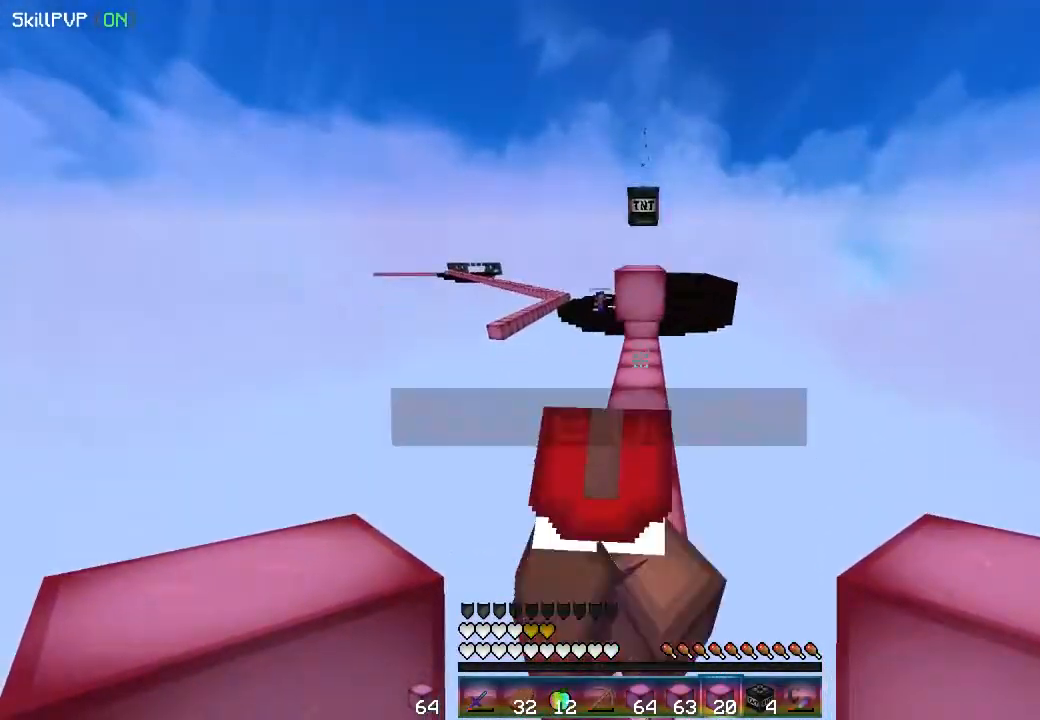
{"keys": [], "mouse": [], "events": [[100, "left", "down"], [317, "left", "up"], [367, "down", "up"]]}
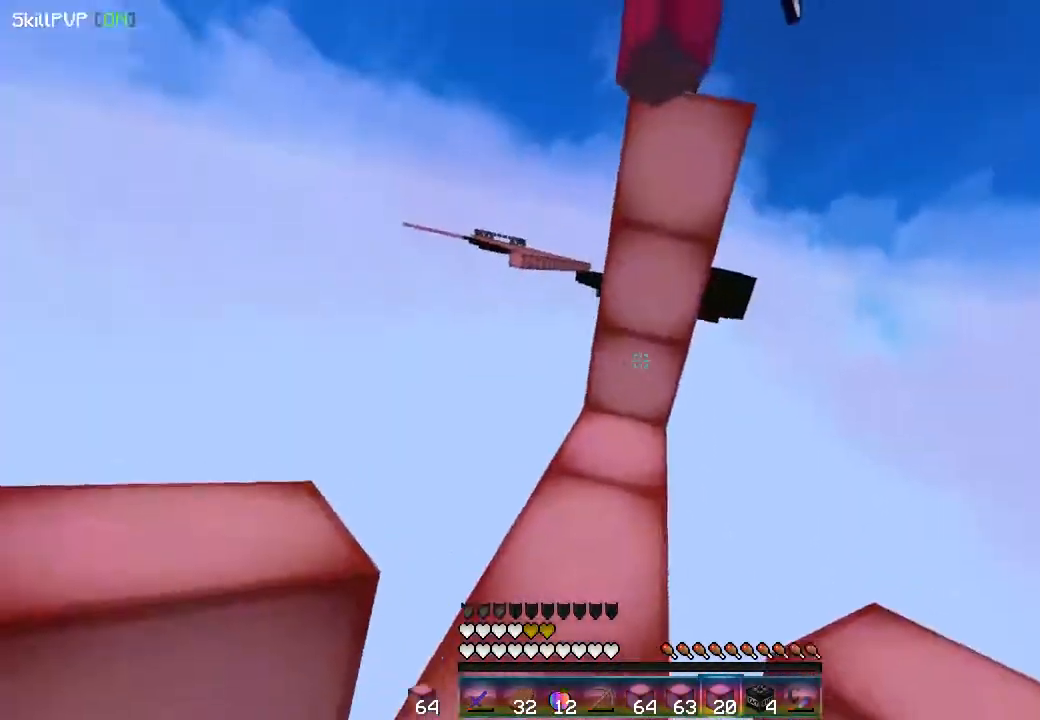
{"keys": [], "mouse": [], "events": []}
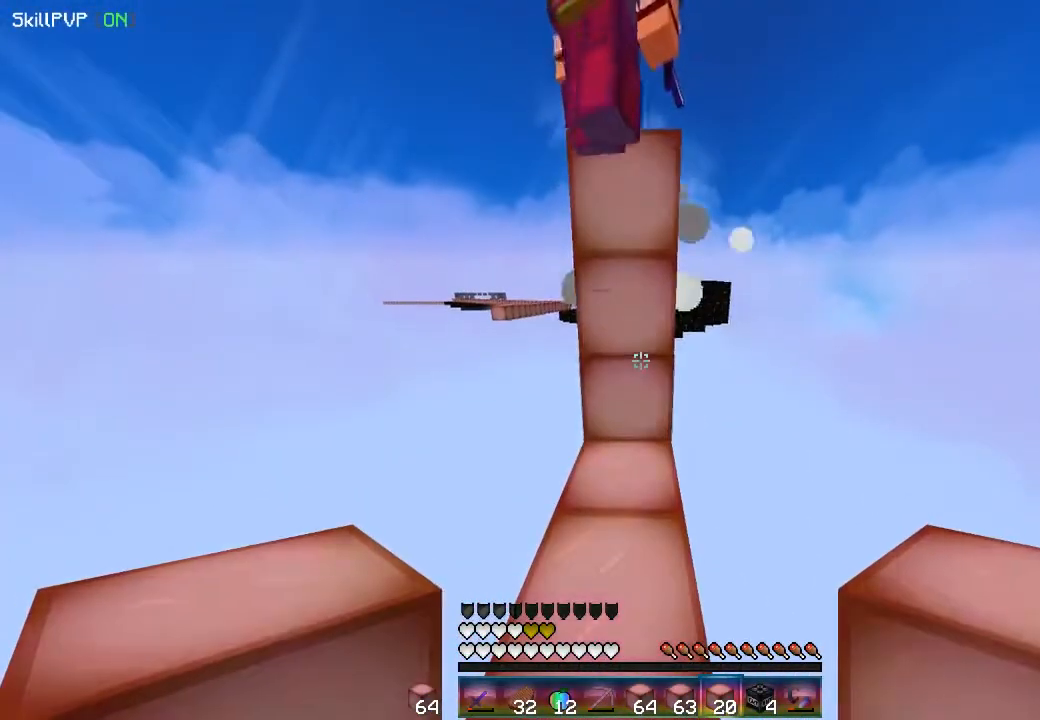
{"keys": ["up"], "mouse": [], "events": [[400, "up", "down"]]}
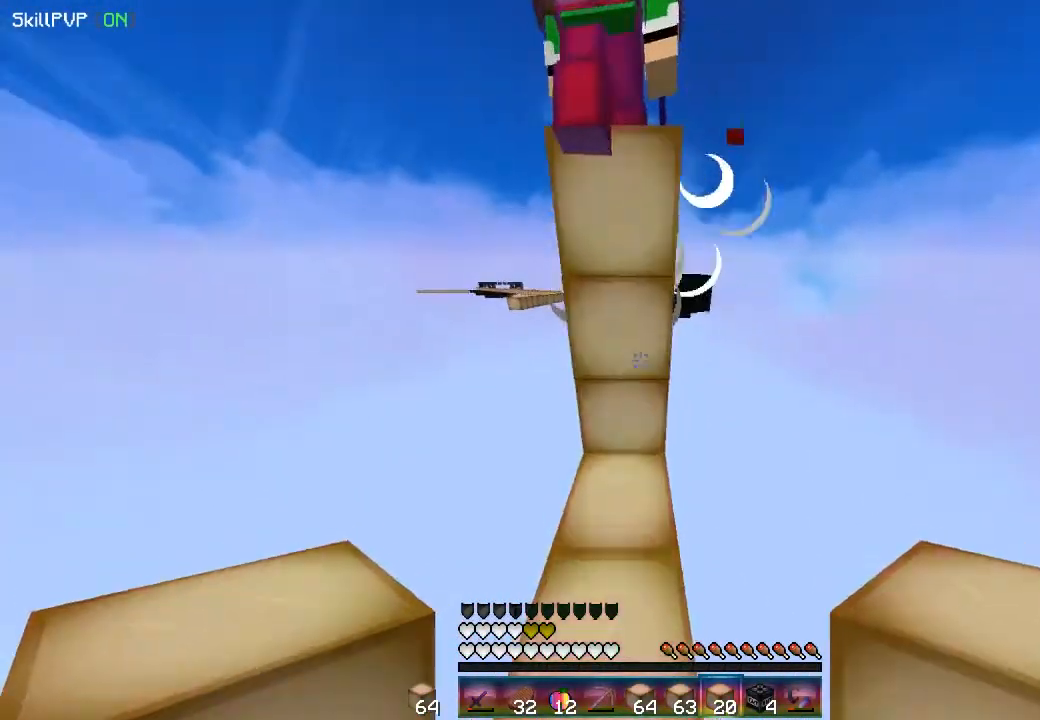
{"keys": [], "mouse": [], "events": [[83, "up", "up"], [150, "mouse_left", "down"], [483, "mouse_left", "up"]]}
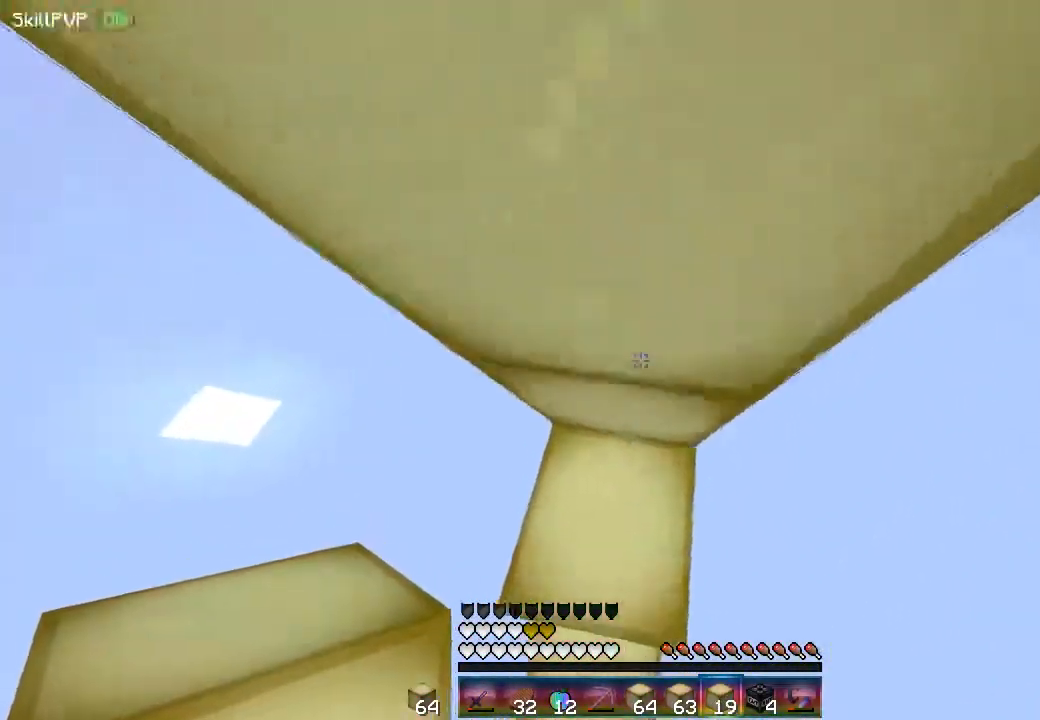
{"keys": ["up"], "mouse": [], "events": [[117, "mouse_left", "down"], [217, "mouse_left", "up"], [233, "up", "down"], [267, "mouse_left", "down"], [383, "mouse_left", "up"]]}
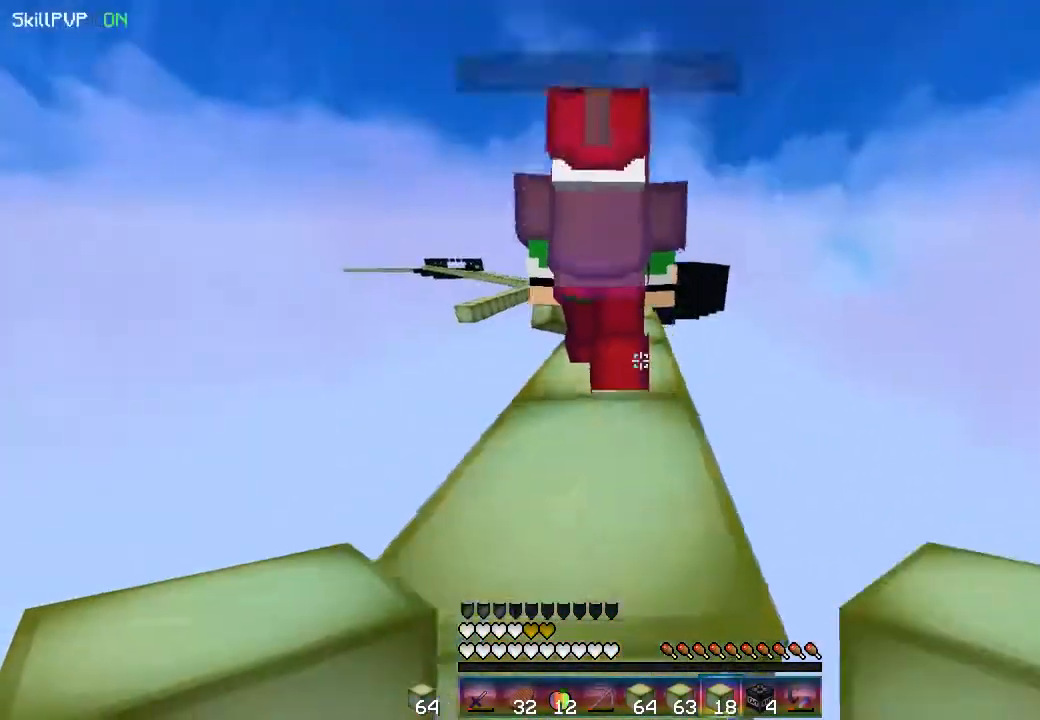
{"keys": ["up"], "mouse": [], "events": []}
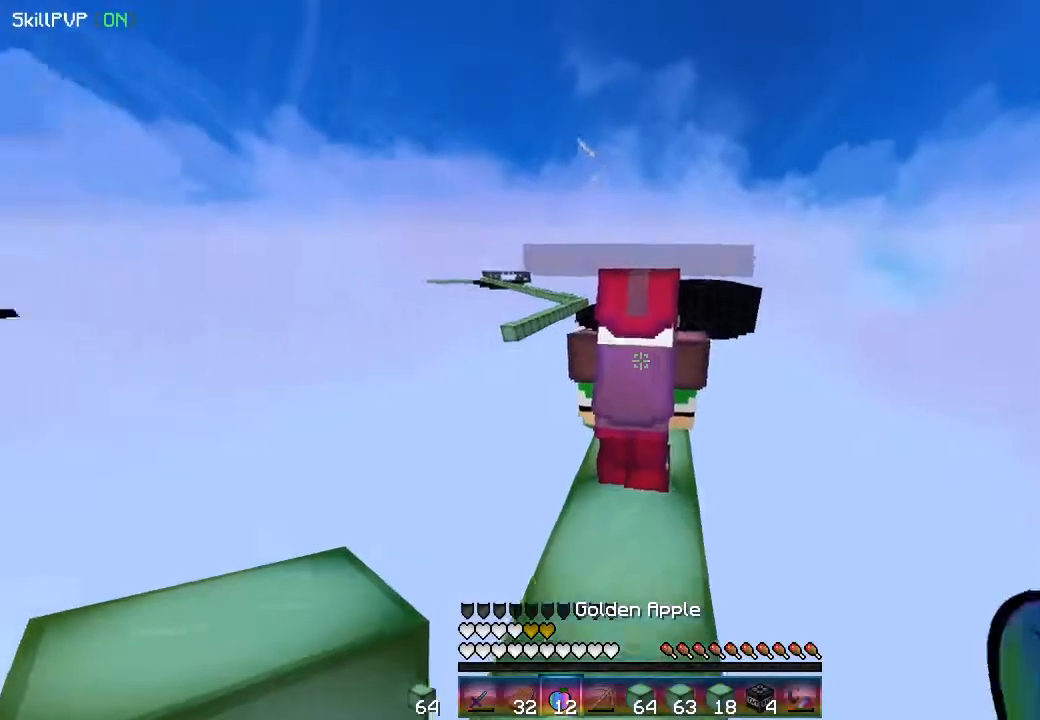
{"keys": ["left", "up"], "mouse": [], "events": [[417, "left", "down"]]}
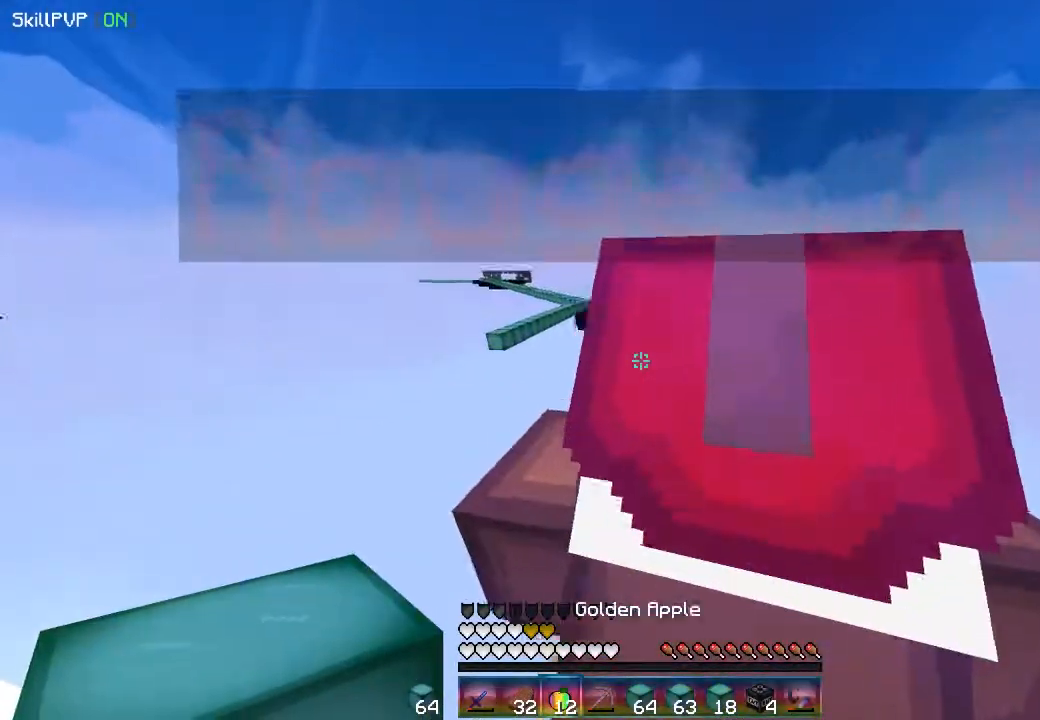
{"keys": ["left", "up"], "mouse": ["left", "right"], "events": [[300, "mouse_left", "down"], [333, "mouse_right", "down"]]}
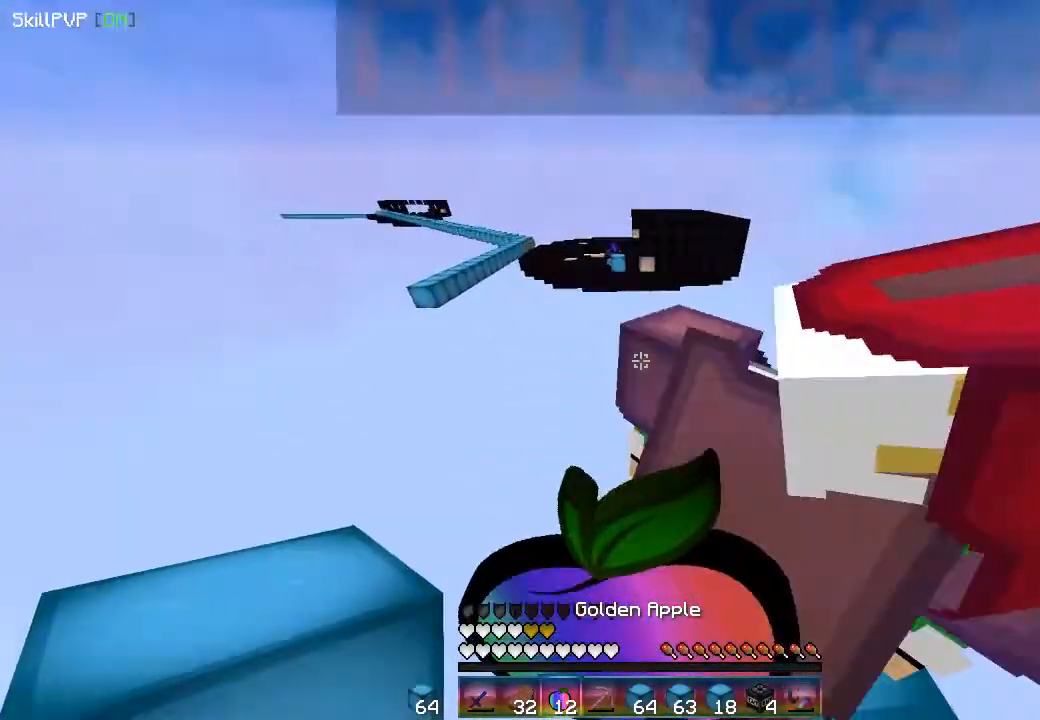
{"keys": ["down"], "mouse": ["left", "right"], "events": [[200, "left", "up"], [300, "up", "up"], [433, "down", "down"]]}
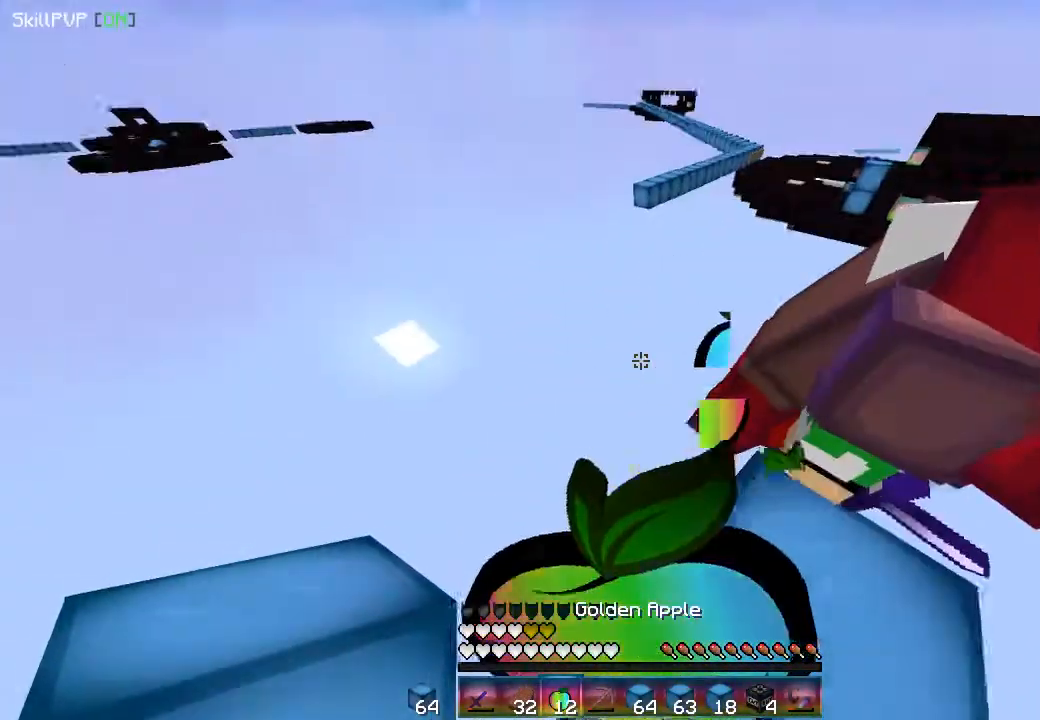
{"keys": ["right"], "mouse": ["left", "right"], "events": [[50, "right", "down"], [83, "down", "up"]]}
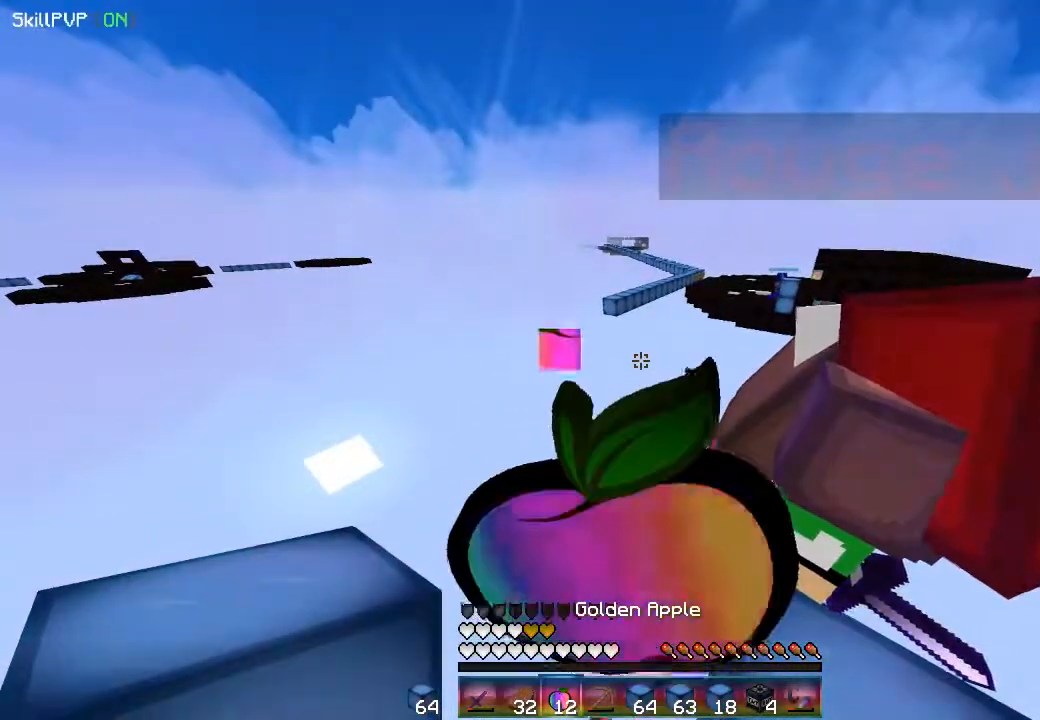
{"keys": ["down"], "mouse": ["left", "right"], "events": [[200, "right", "up"], [500, "down", "down"]]}
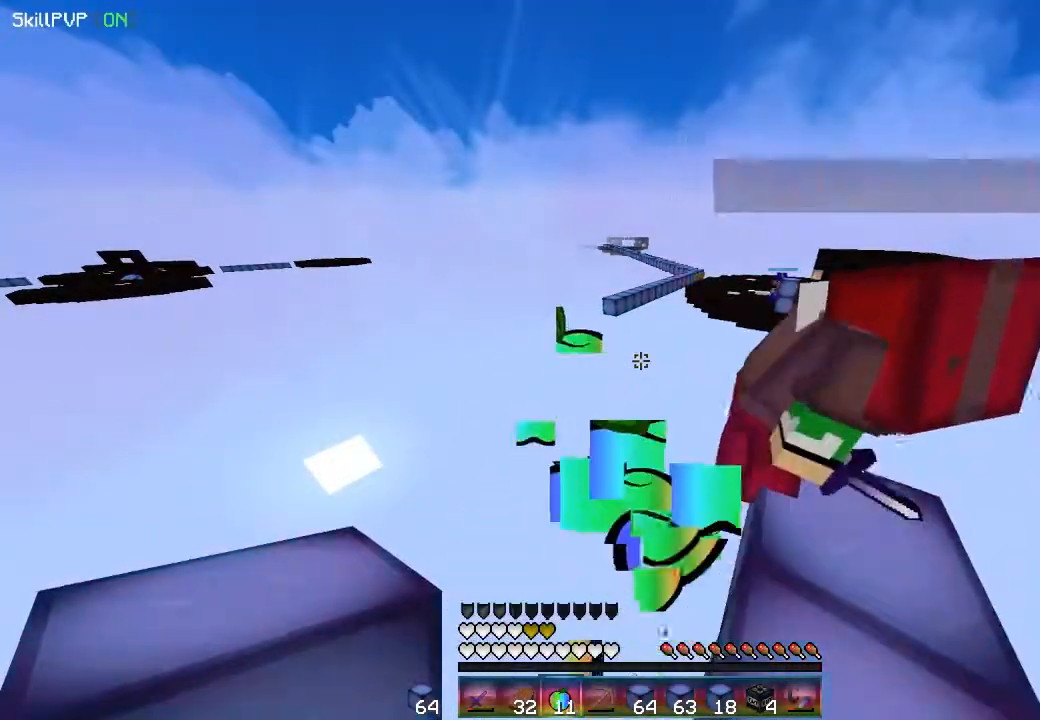
{"keys": ["right", "up"], "mouse": [], "events": [[33, "right", "down"], [283, "down", "up"], [283, "right", "up"], [300, "mouse_left", "up"], [333, "up", "down"], [350, "mouse_right", "up"], [400, "right", "down"]]}
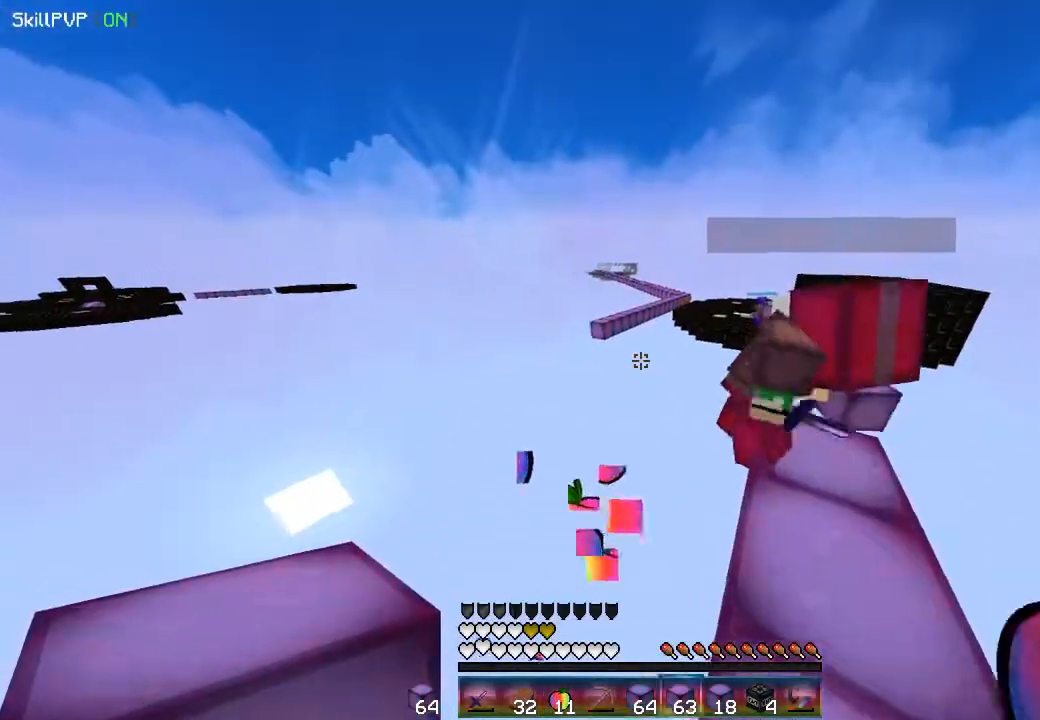
{"keys": ["up"], "mouse": [], "events": [[150, "right", "up"]]}
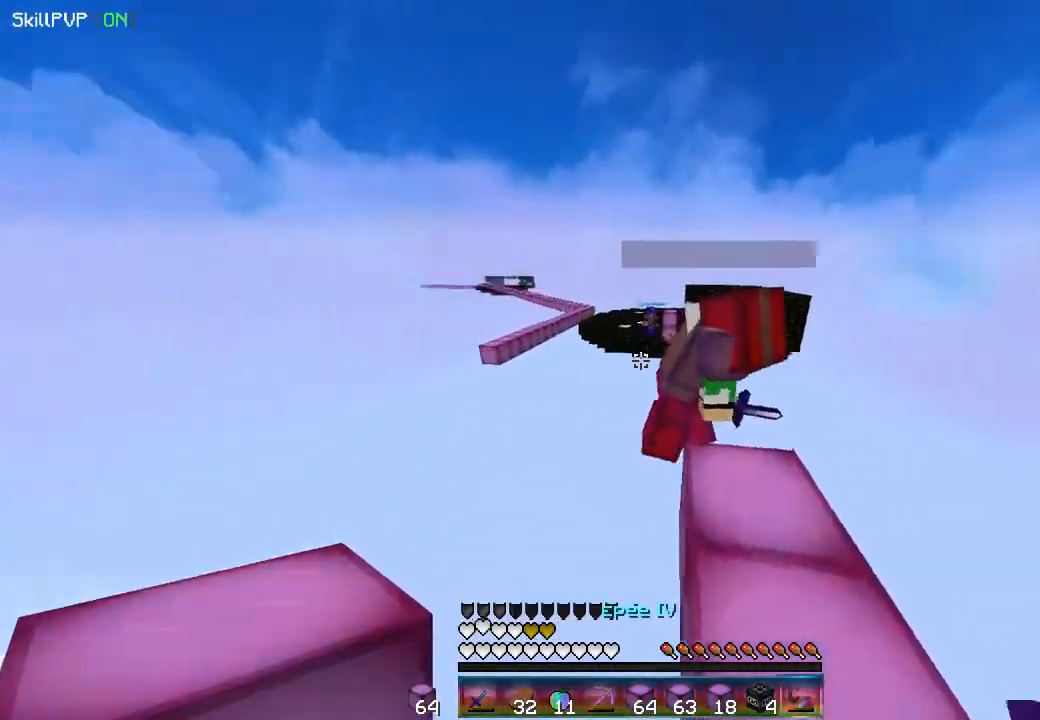
{"keys": ["up"], "mouse": ["right"], "events": [[200, "right", "down"], [417, "right", "up"], [450, "mouse_right", "down"]]}
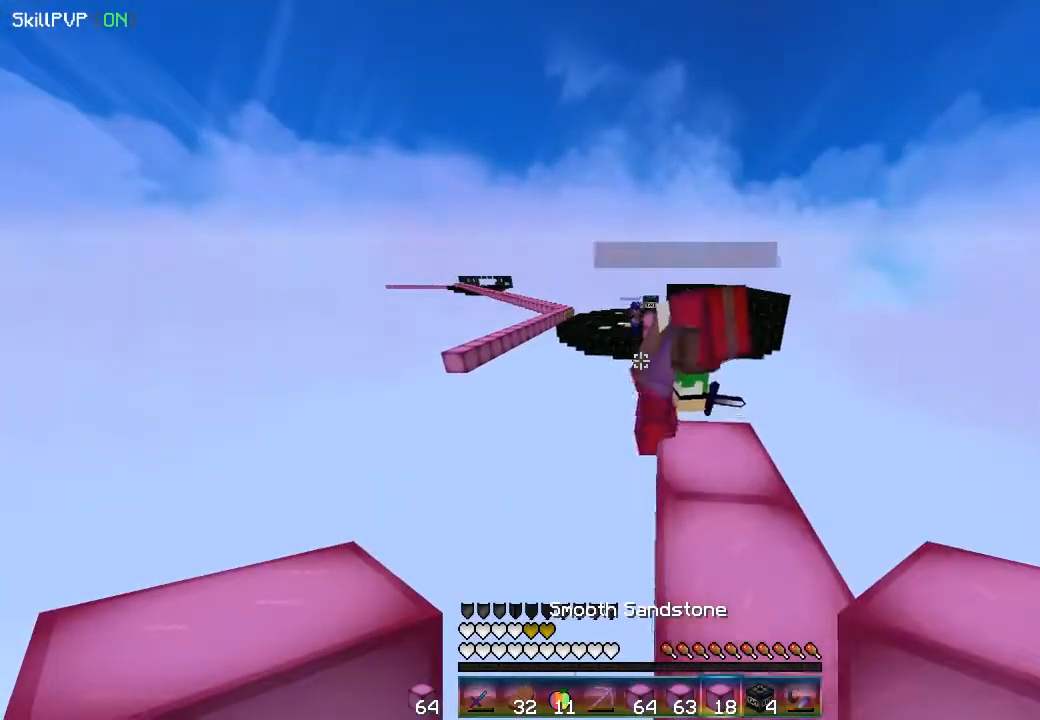
{"keys": ["down"], "mouse": [], "events": [[100, "mouse_right", "up"], [133, "mouse_right", "down"], [300, "up", "up"], [317, "mouse_right", "up"], [333, "down", "down"]]}